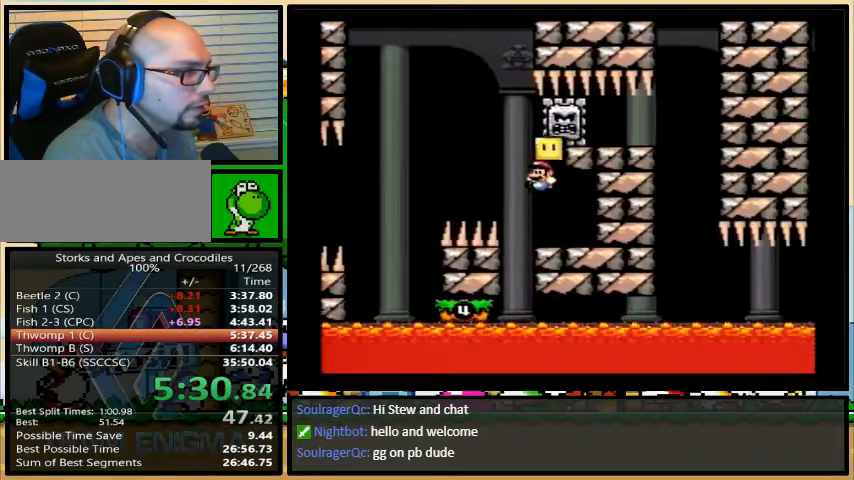
Gameplay with a controller (Nintendo layout); each line is a JSON object with the inputs held at the frame after it. "events" lists button and stick changes between this image and that frame as [ms after this image, input, new state], when the widget could be followed in between. Not read: L3 R3.
{"buttons": ["B", "Y", "DPAD_UP", "DPAD_LEFT"], "events": [[333, "DPAD_LEFT", "down"], [433, "B", "down"], [467, "DPAD_UP", "down"]]}
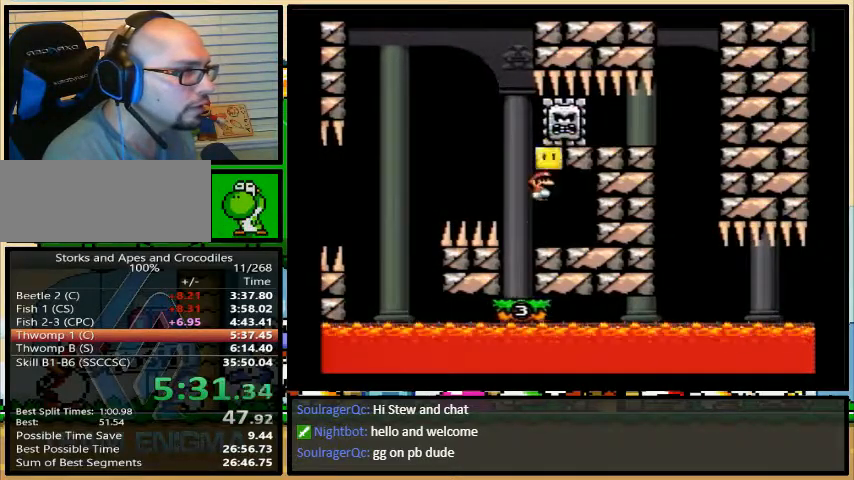
{"buttons": ["Y", "DPAD_RIGHT"], "events": [[33, "DPAD_LEFT", "up"], [33, "DPAD_RIGHT", "down"], [33, "DPAD_UP", "up"], [367, "B", "up"]]}
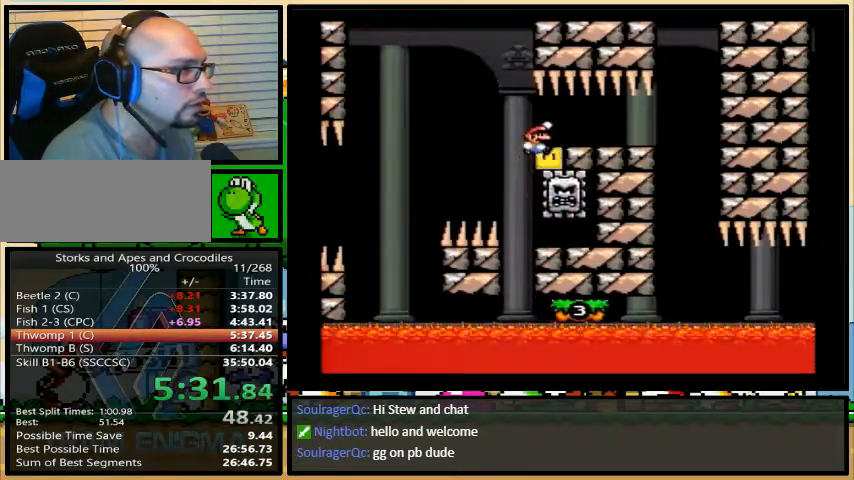
{"buttons": ["Y"], "events": [[267, "DPAD_RIGHT", "up"]]}
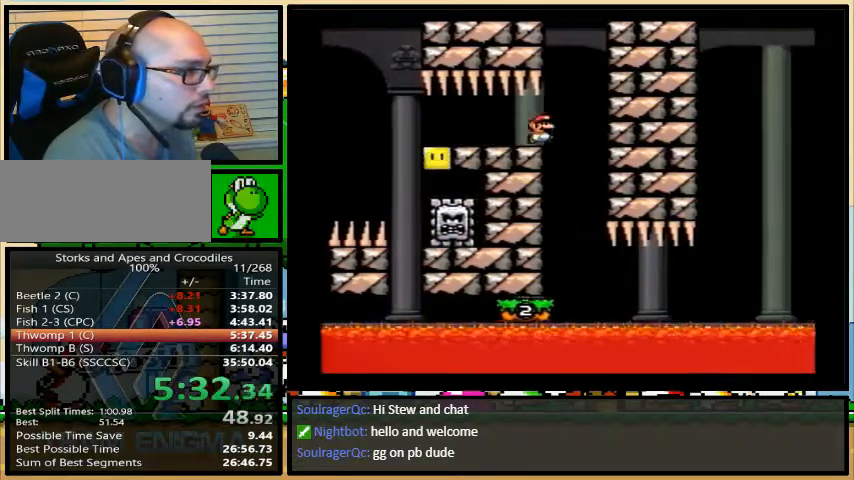
{"buttons": ["Y"], "events": []}
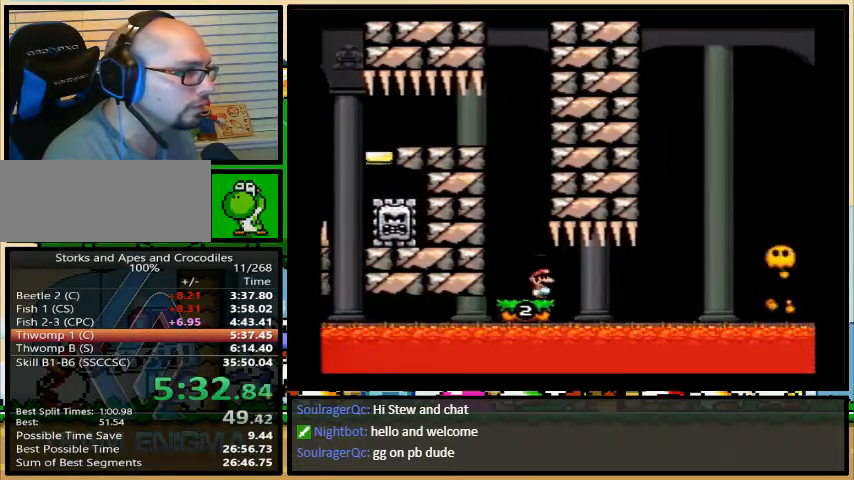
{"buttons": ["Y", "DPAD_RIGHT"], "events": [[133, "DPAD_LEFT", "down"], [267, "DPAD_LEFT", "up"], [267, "DPAD_UP", "down"], [300, "DPAD_RIGHT", "down"], [300, "DPAD_UP", "up"]]}
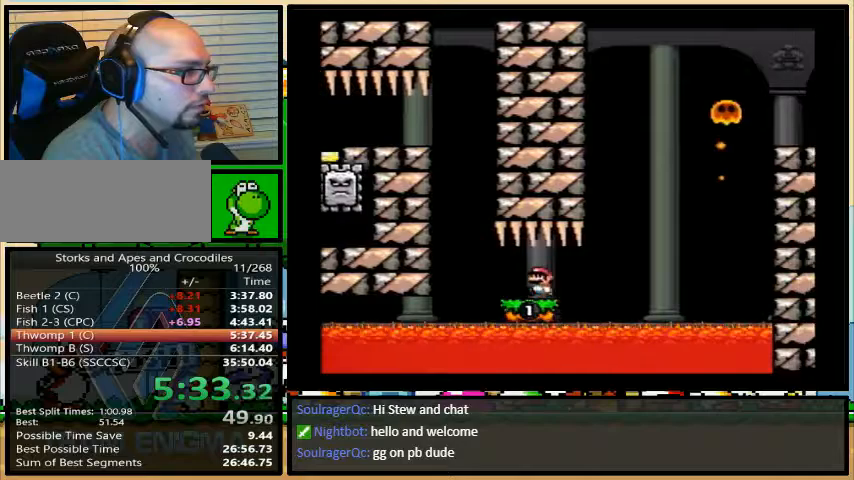
{"buttons": ["A", "Y", "DPAD_RIGHT"], "events": [[67, "A", "down"], [333, "A", "up"], [433, "A", "down"]]}
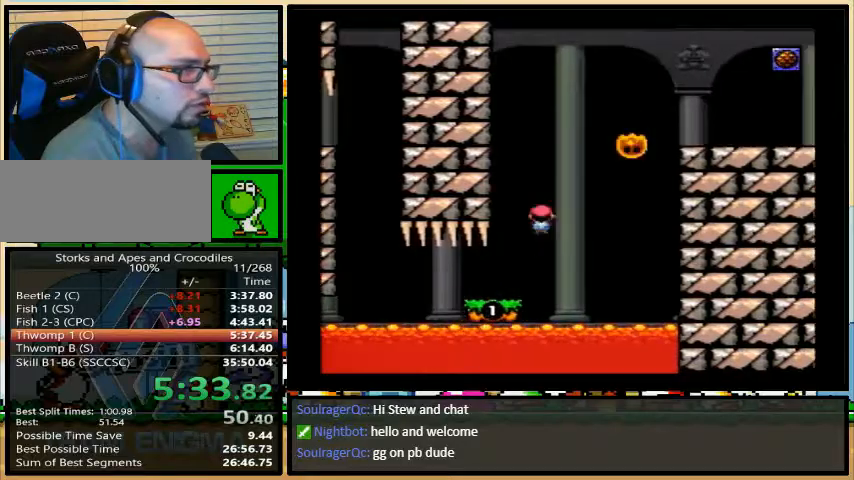
{"buttons": ["Y", "DPAD_RIGHT"], "events": [[233, "A", "up"]]}
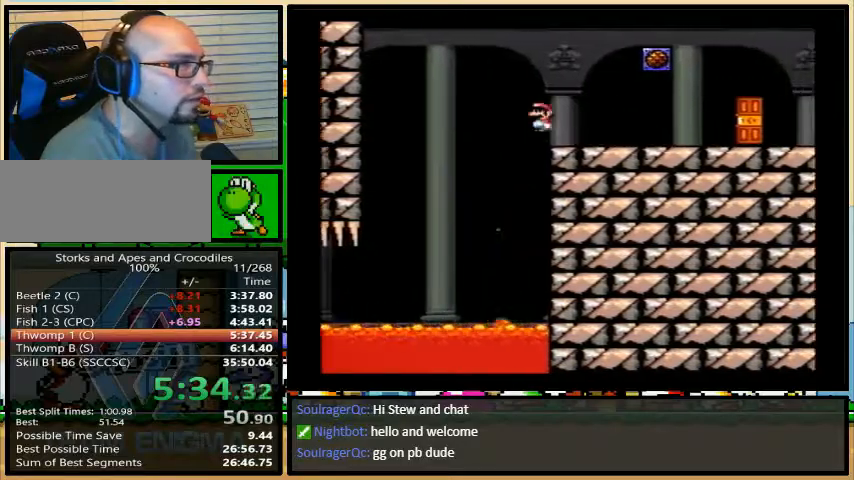
{"buttons": ["Y", "DPAD_RIGHT"], "events": []}
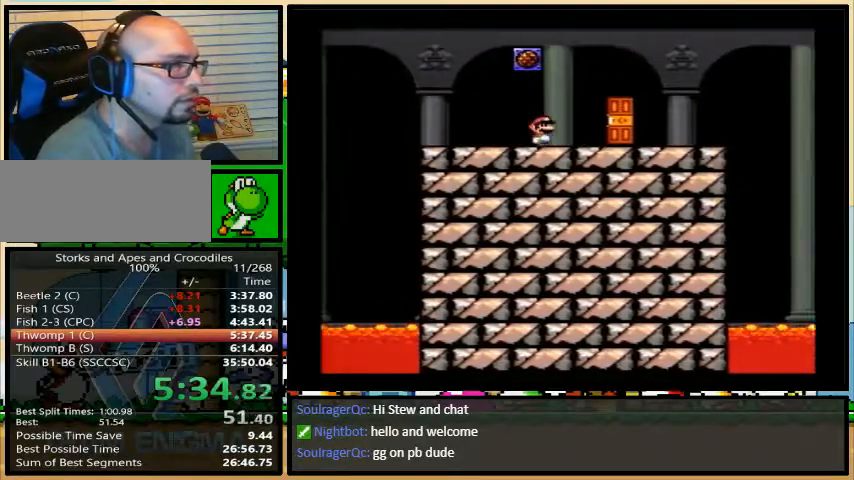
{"buttons": ["Y"], "events": [[33, "DPAD_RIGHT", "up"], [33, "DPAD_UP", "down"], [233, "DPAD_UP", "up"]]}
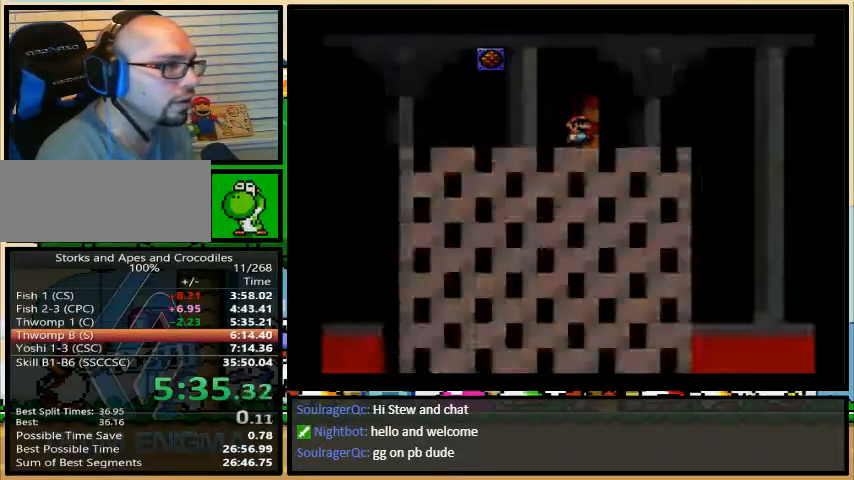
{"buttons": ["Y"], "events": []}
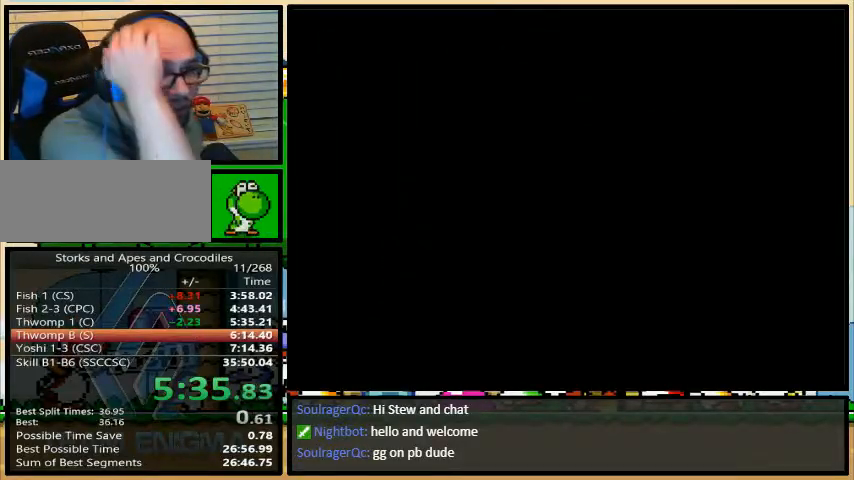
{"buttons": ["Y"], "events": []}
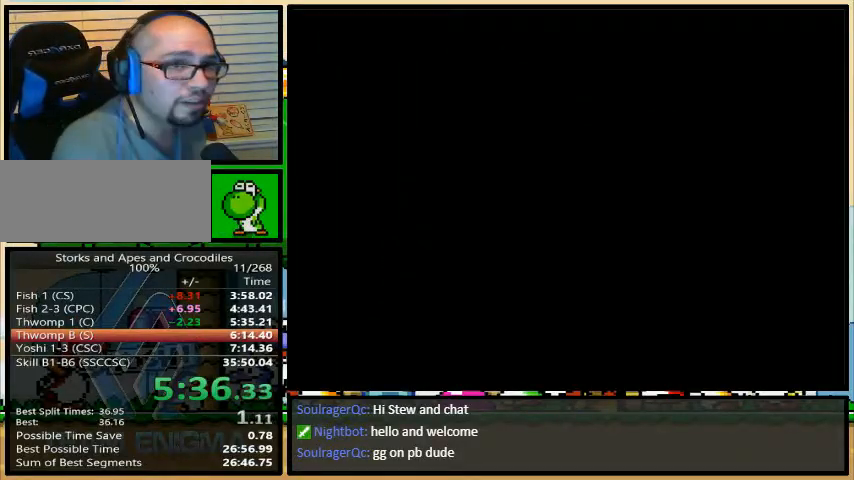
{"buttons": ["Y"], "events": []}
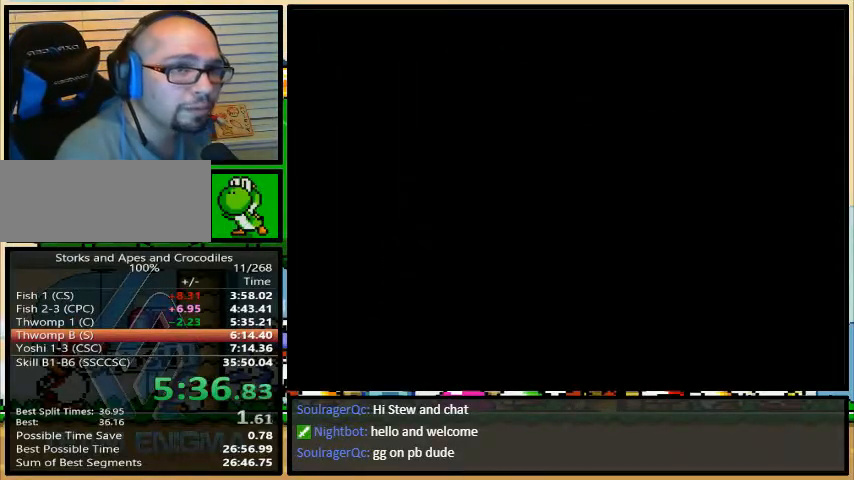
{"buttons": ["X"], "events": [[233, "X", "down"], [233, "Y", "up"]]}
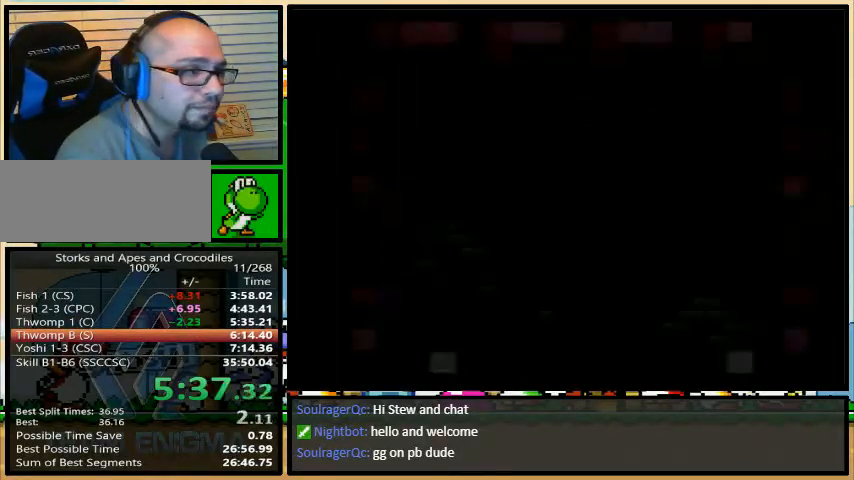
{"buttons": ["X"], "events": []}
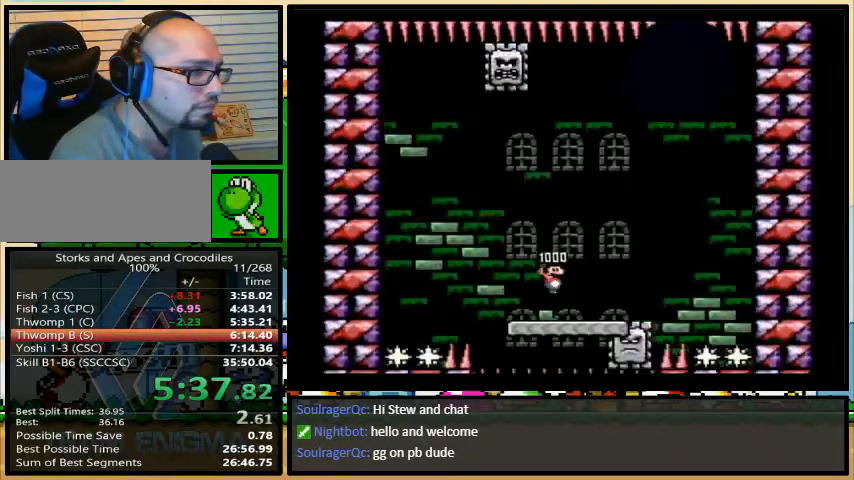
{"buttons": ["A", "X"], "events": [[367, "A", "down"]]}
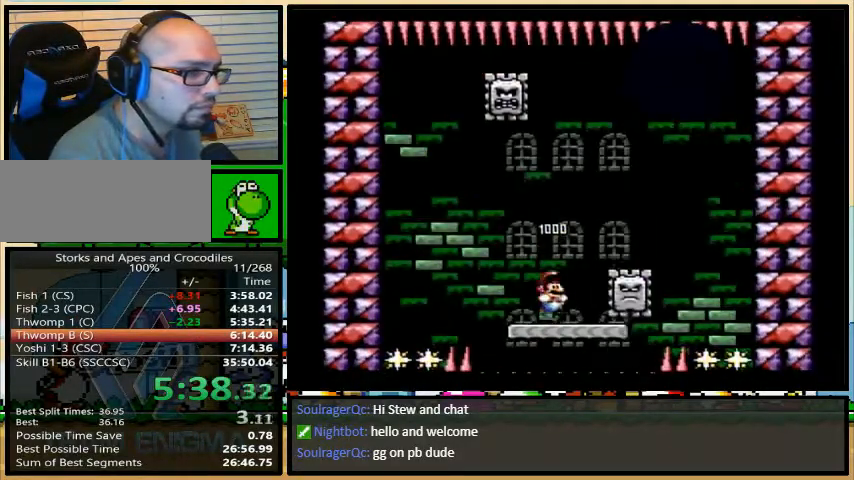
{"buttons": ["A", "X", "DPAD_RIGHT"], "events": [[133, "DPAD_LEFT", "down"], [433, "DPAD_LEFT", "up"], [433, "DPAD_UP", "down"], [467, "DPAD_UP", "up"], [500, "DPAD_RIGHT", "down"]]}
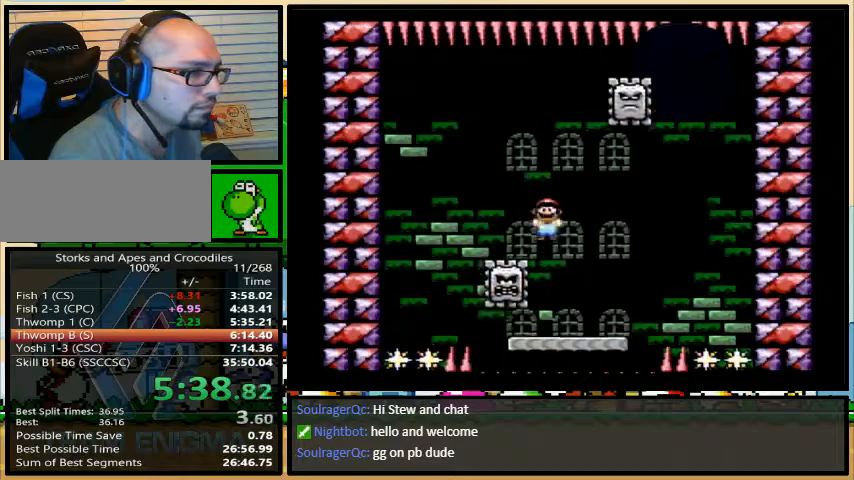
{"buttons": ["A", "X", "R1", "DPAD_RIGHT"], "events": [[100, "DPAD_RIGHT", "up"], [267, "DPAD_RIGHT", "down"], [400, "R1", "down"]]}
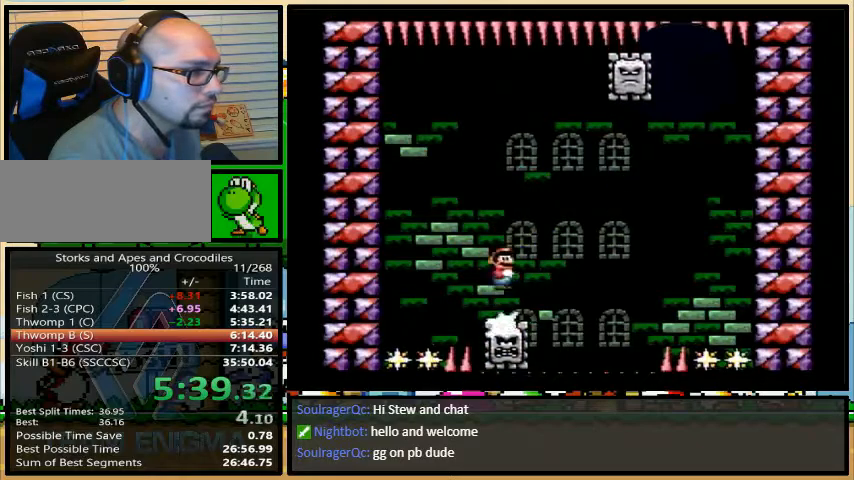
{"buttons": ["A", "X", "DPAD_UP", "DPAD_LEFT"], "events": [[33, "R1", "up"], [133, "DPAD_LEFT", "down"], [167, "DPAD_RIGHT", "up"], [167, "DPAD_UP", "down"], [200, "DPAD_LEFT", "up"], [233, "DPAD_RIGHT", "down"], [500, "DPAD_LEFT", "down"], [500, "DPAD_RIGHT", "up"]]}
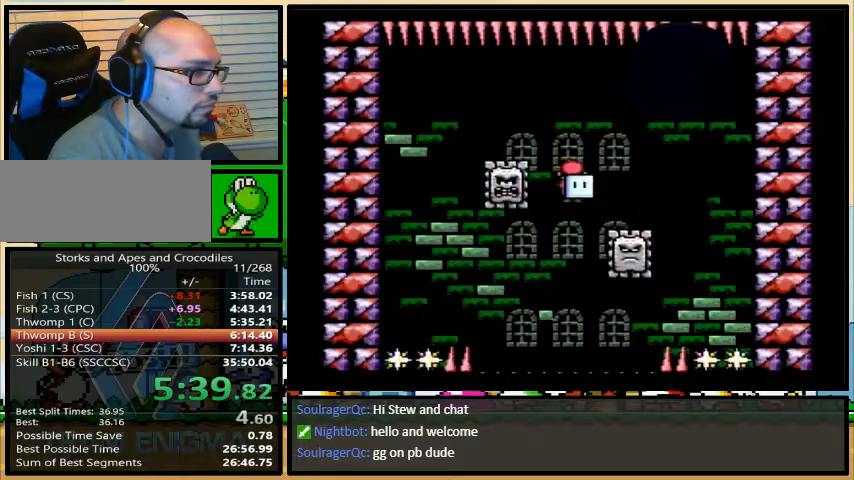
{"buttons": ["A", "X", "DPAD_UP"], "events": [[67, "DPAD_LEFT", "up"], [100, "DPAD_RIGHT", "down"], [100, "DPAD_UP", "up"], [167, "DPAD_UP", "down"], [167, "X", "up"], [200, "DPAD_RIGHT", "up"], [267, "DPAD_LEFT", "down"], [267, "X", "down"], [500, "DPAD_LEFT", "up"]]}
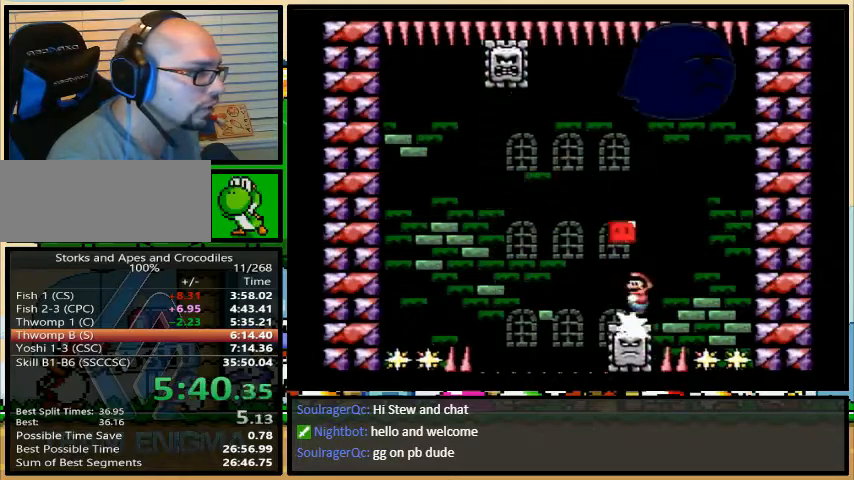
{"buttons": ["X", "DPAD_LEFT"], "events": [[33, "DPAD_RIGHT", "down"], [67, "DPAD_RIGHT", "up"], [100, "DPAD_LEFT", "down"], [100, "DPAD_UP", "up"], [267, "A", "up"]]}